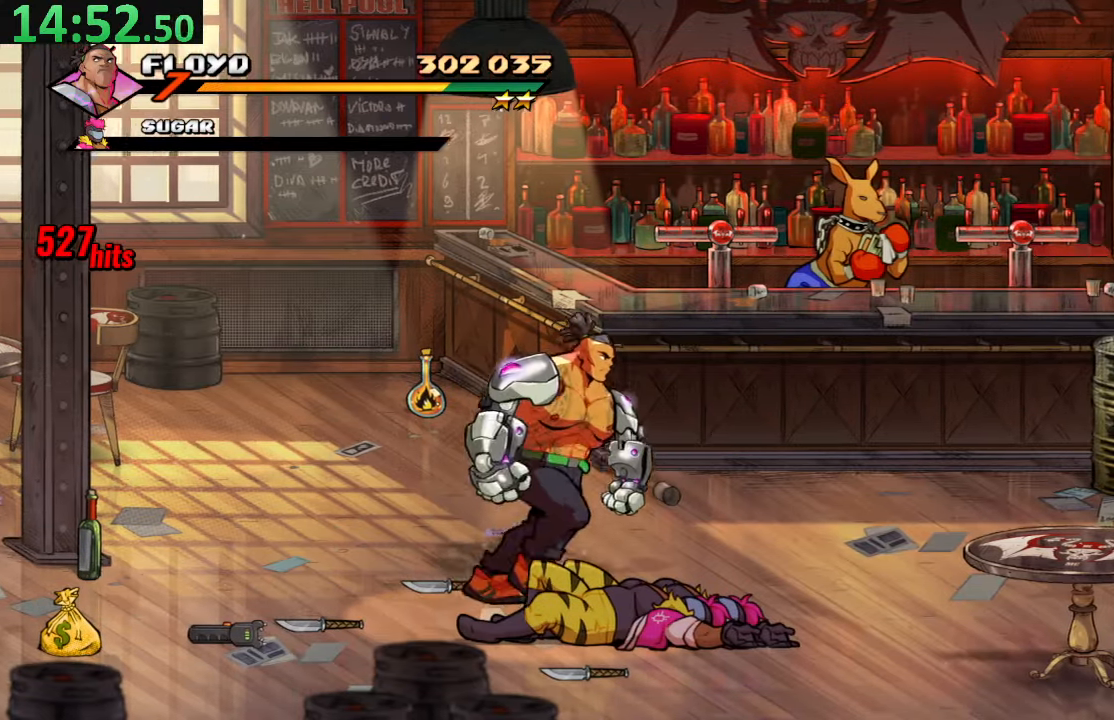
Gameplay with a controller (PlayStation layout); each line is a JSON object with the inputs held at the frame after it. "events" lists button and stick changes between this image and that frame as [ms after this image, input, new state], when the widget could be followed in between. Not read: L3 R3.
{"buttons": ["DPAD_RIGHT"], "left_stick": "center", "right_stick": "center", "events": [[317, "CROSS", "down"], [350, "DPAD_UP", "up"], [500, "CROSS", "up"]]}
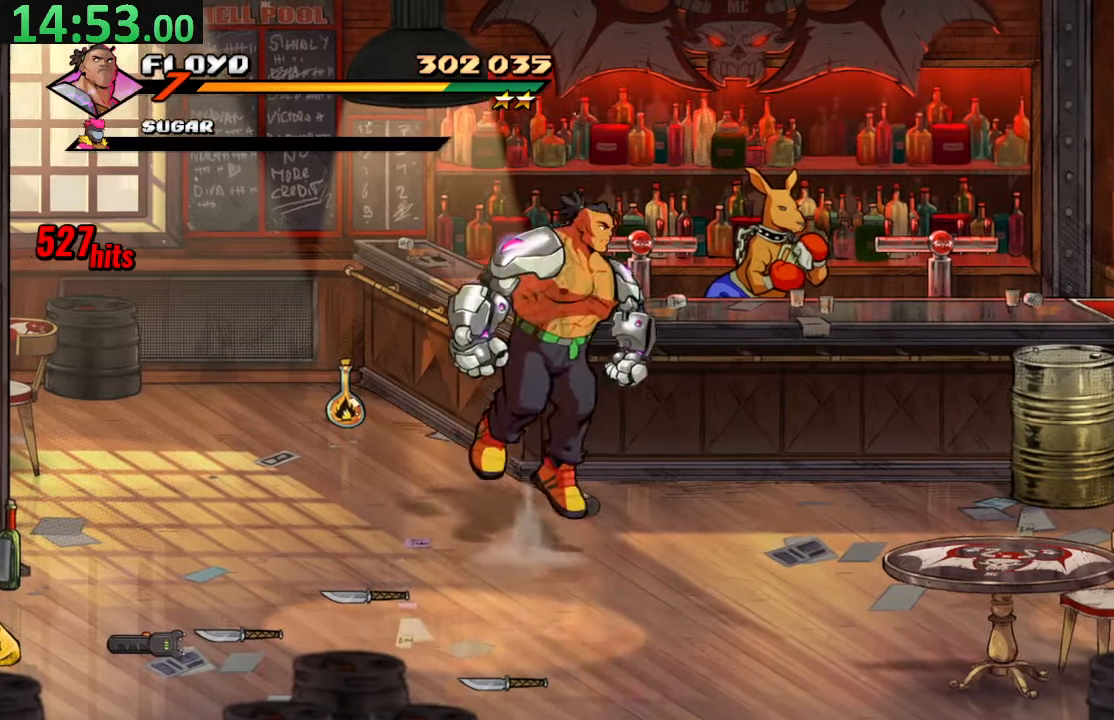
{"buttons": ["DPAD_RIGHT"], "left_stick": "center", "right_stick": "center", "events": [[150, "TRIANGLE", "down"], [317, "TRIANGLE", "up"]]}
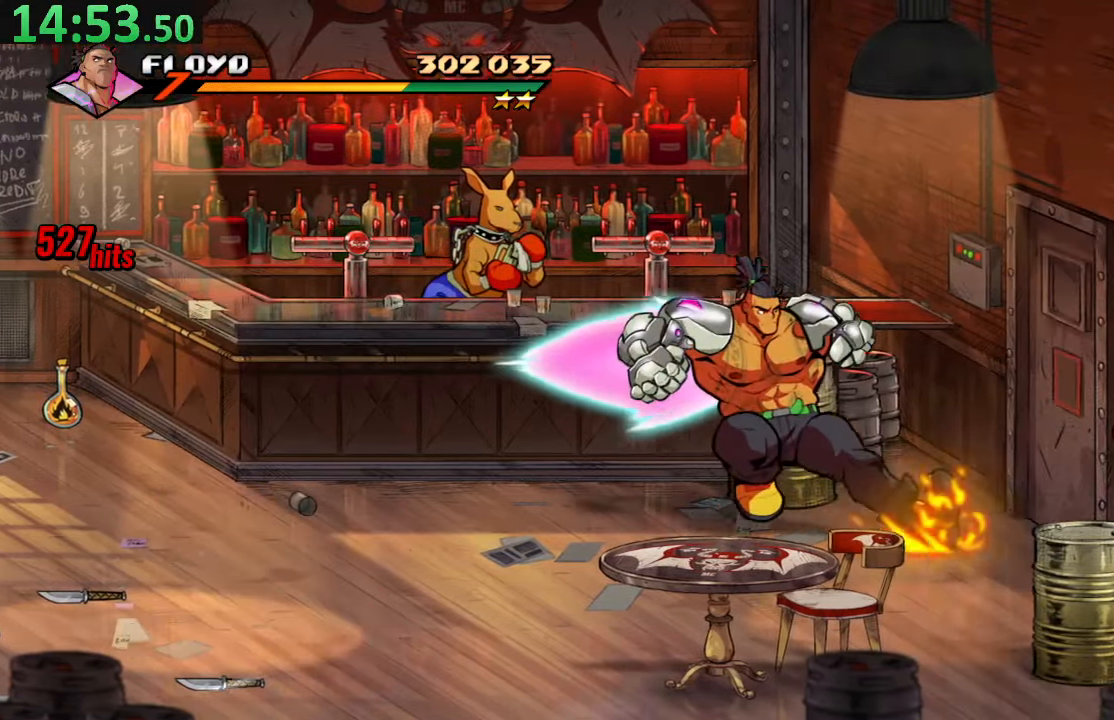
{"buttons": ["DPAD_UP", "DPAD_RIGHT"], "left_stick": "center", "right_stick": "center", "events": [[450, "DPAD_UP", "down"]]}
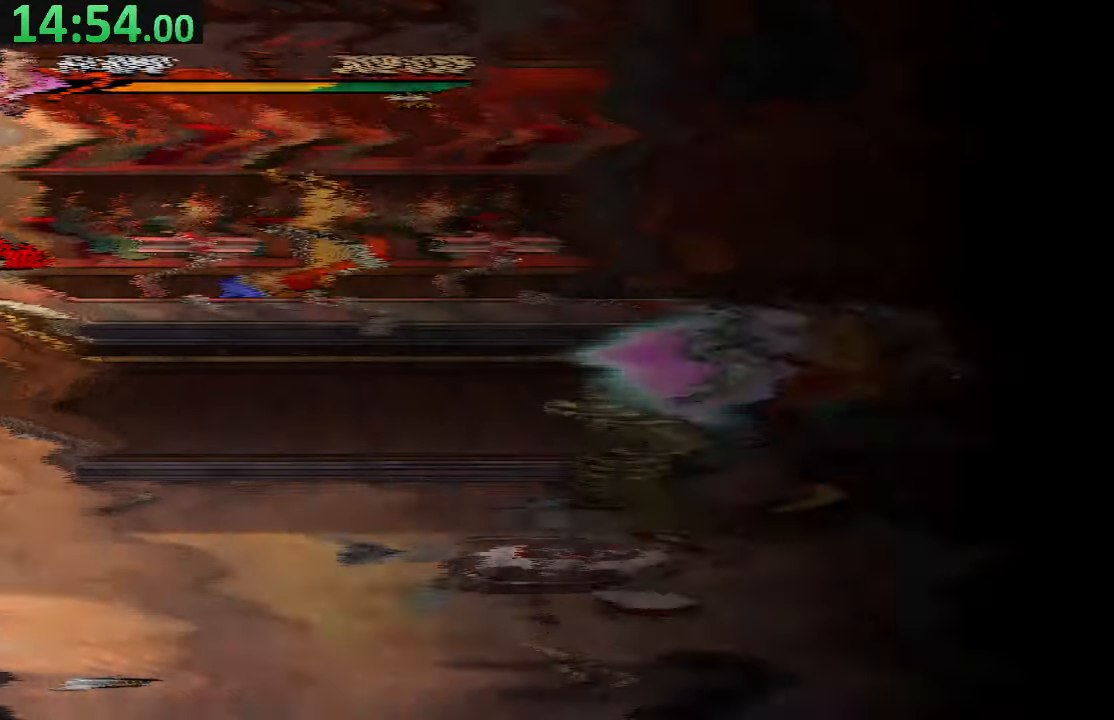
{"buttons": [], "left_stick": "center", "right_stick": "center", "events": [[183, "DPAD_UP", "up"], [333, "DPAD_RIGHT", "up"]]}
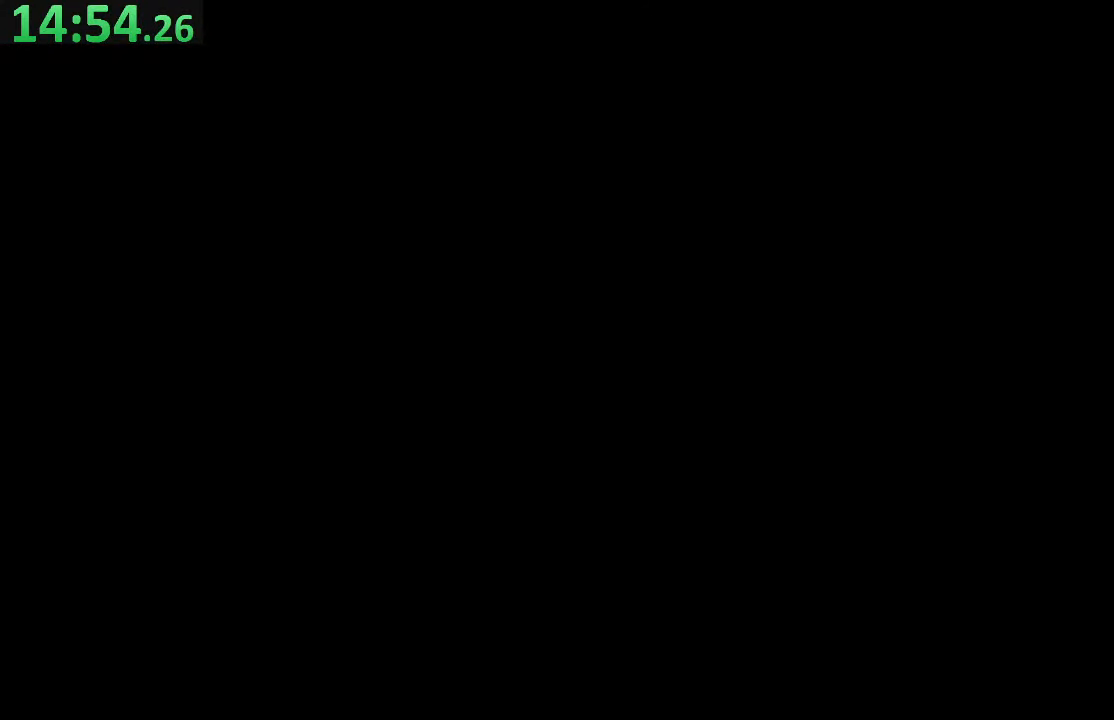
{"buttons": [], "left_stick": "center", "right_stick": "center", "events": []}
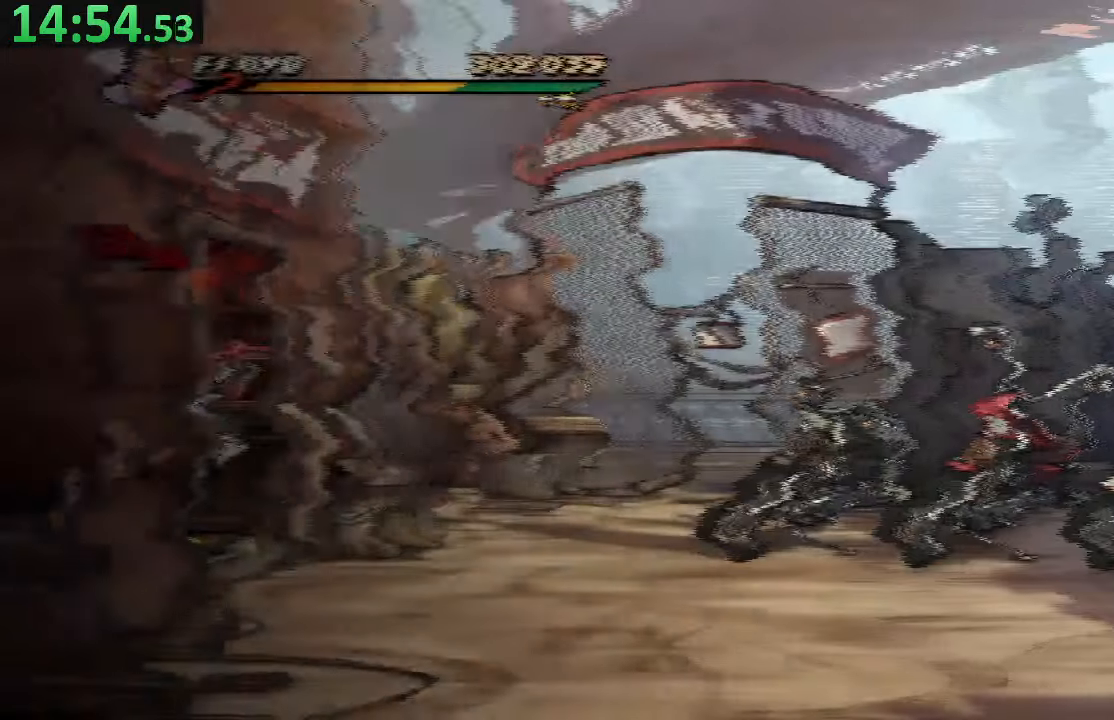
{"buttons": [], "left_stick": "center", "right_stick": "center", "events": []}
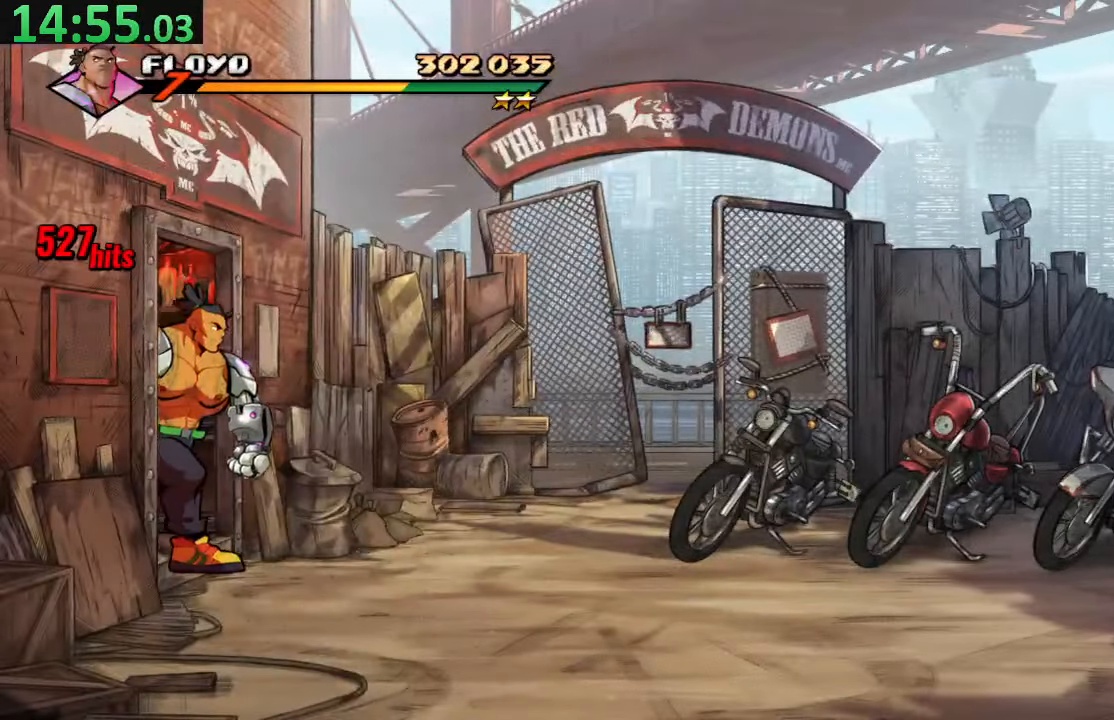
{"buttons": [], "left_stick": "center", "right_stick": "center", "events": []}
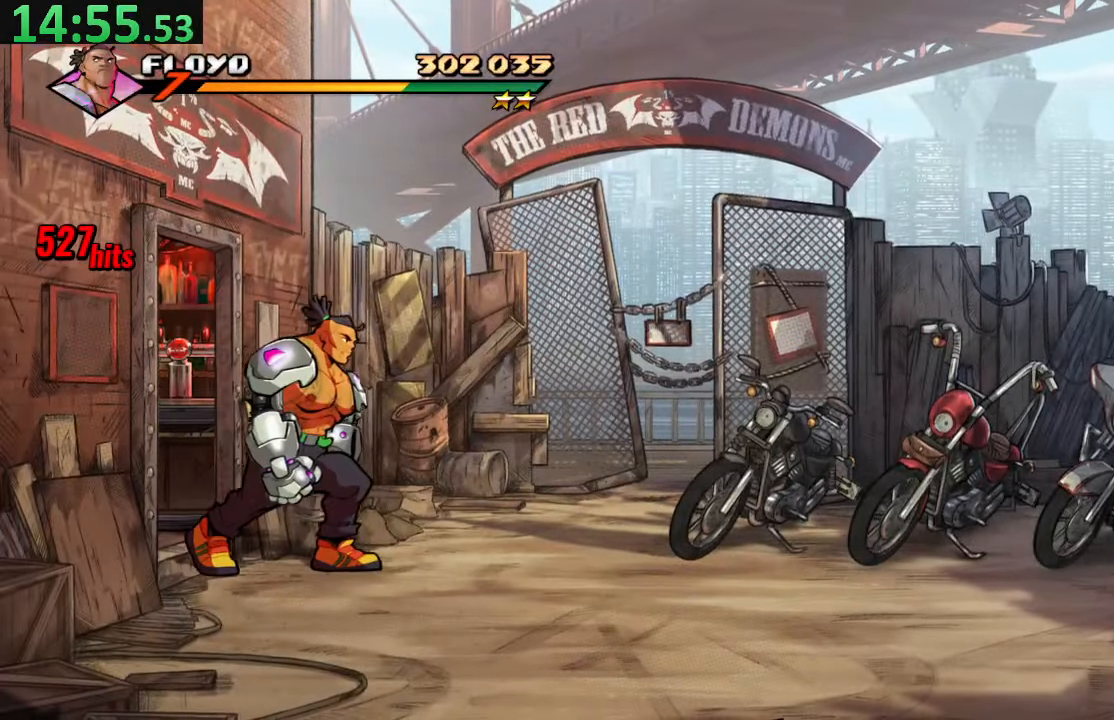
{"buttons": [], "left_stick": "center", "right_stick": "center", "events": []}
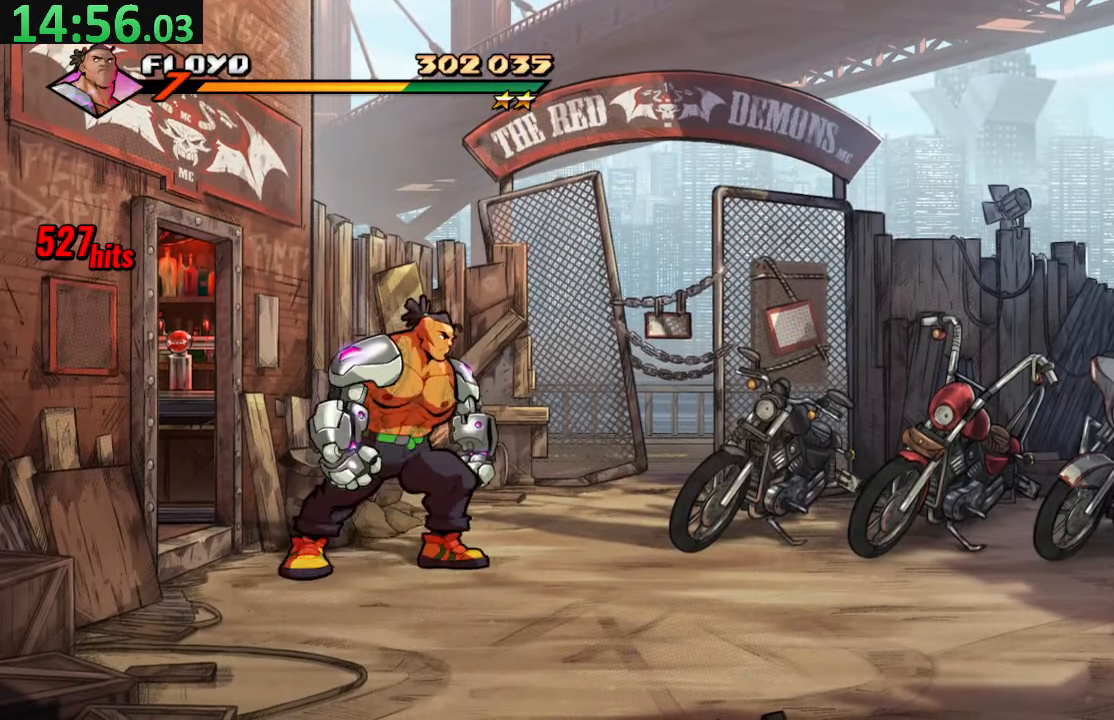
{"buttons": [], "left_stick": "center", "right_stick": "center", "events": []}
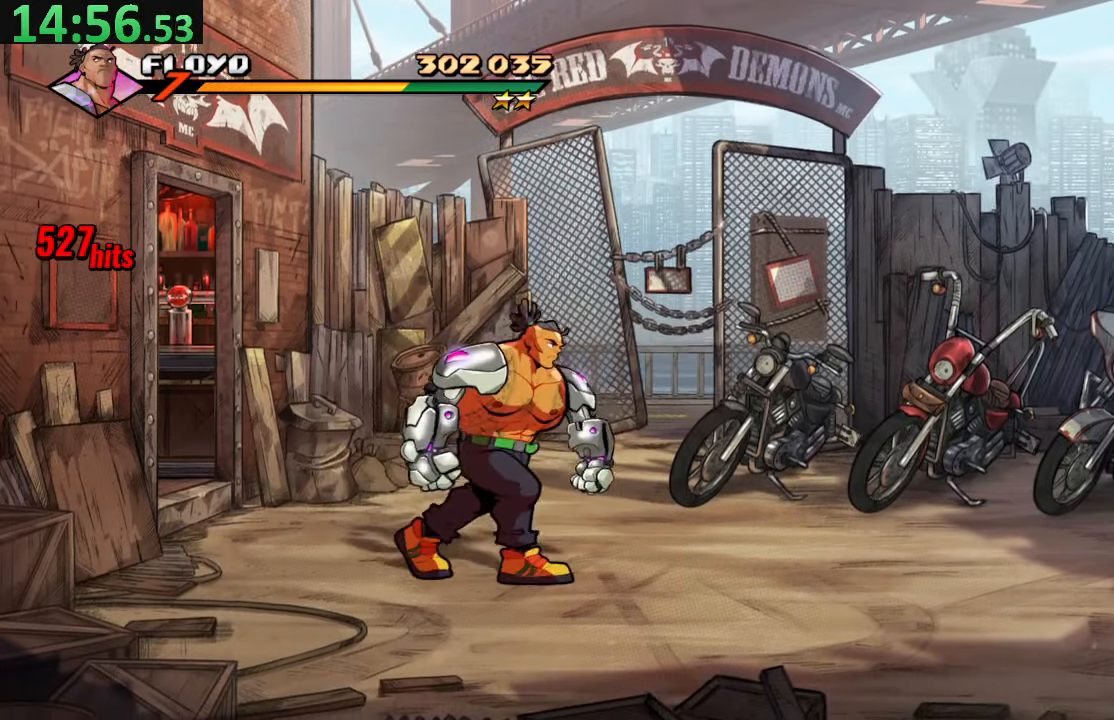
{"buttons": [], "left_stick": "center", "right_stick": "center", "events": []}
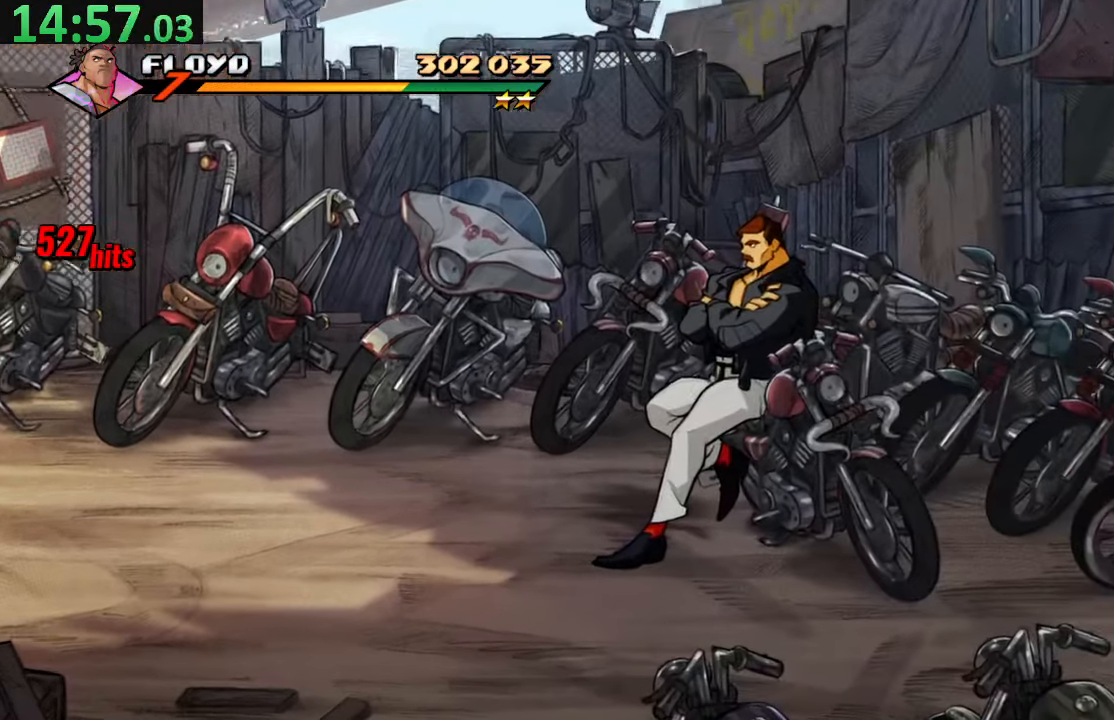
{"buttons": [], "left_stick": "center", "right_stick": "center", "events": []}
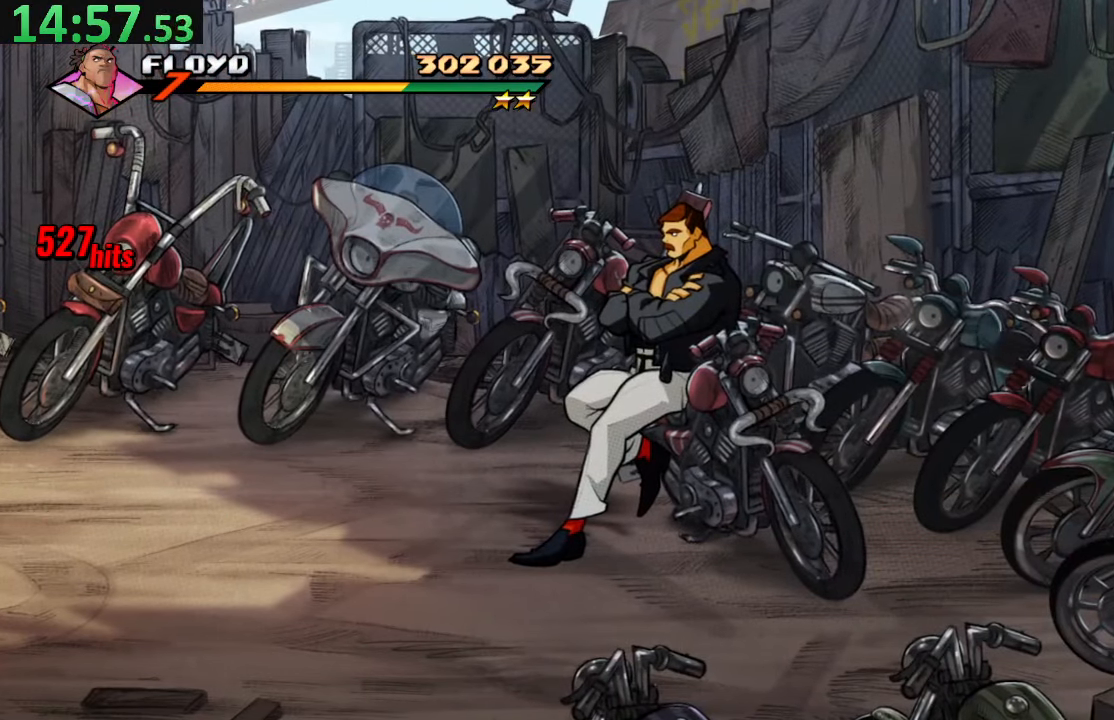
{"buttons": [], "left_stick": "center", "right_stick": "center", "events": []}
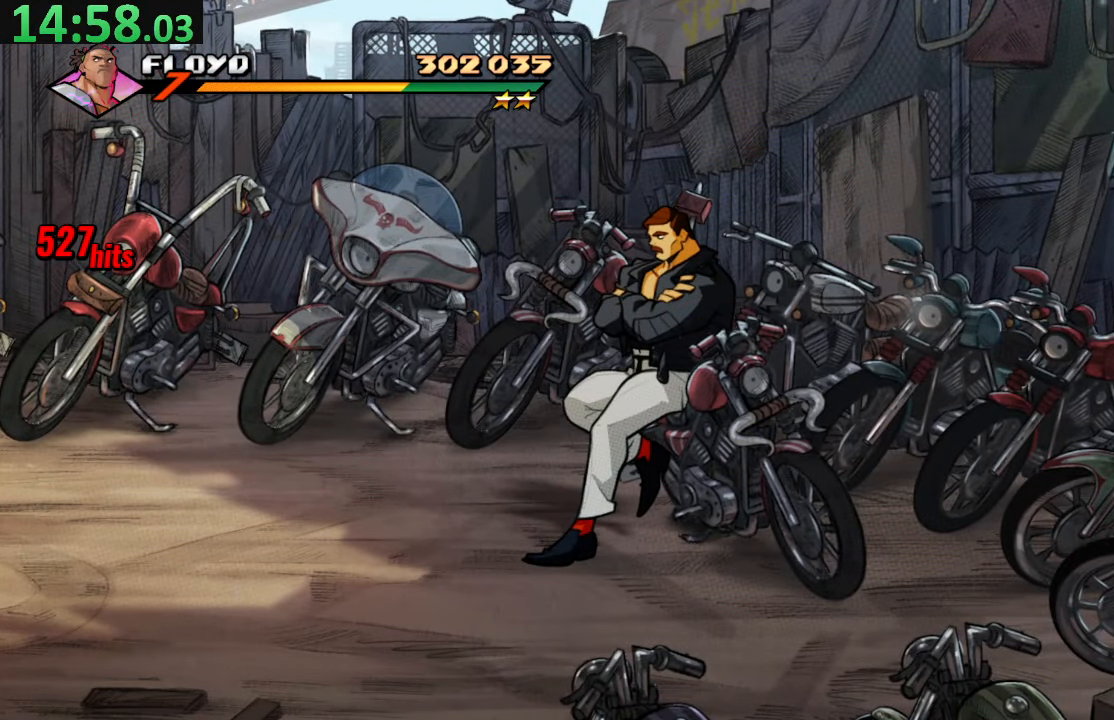
{"buttons": [], "left_stick": "center", "right_stick": "center", "events": []}
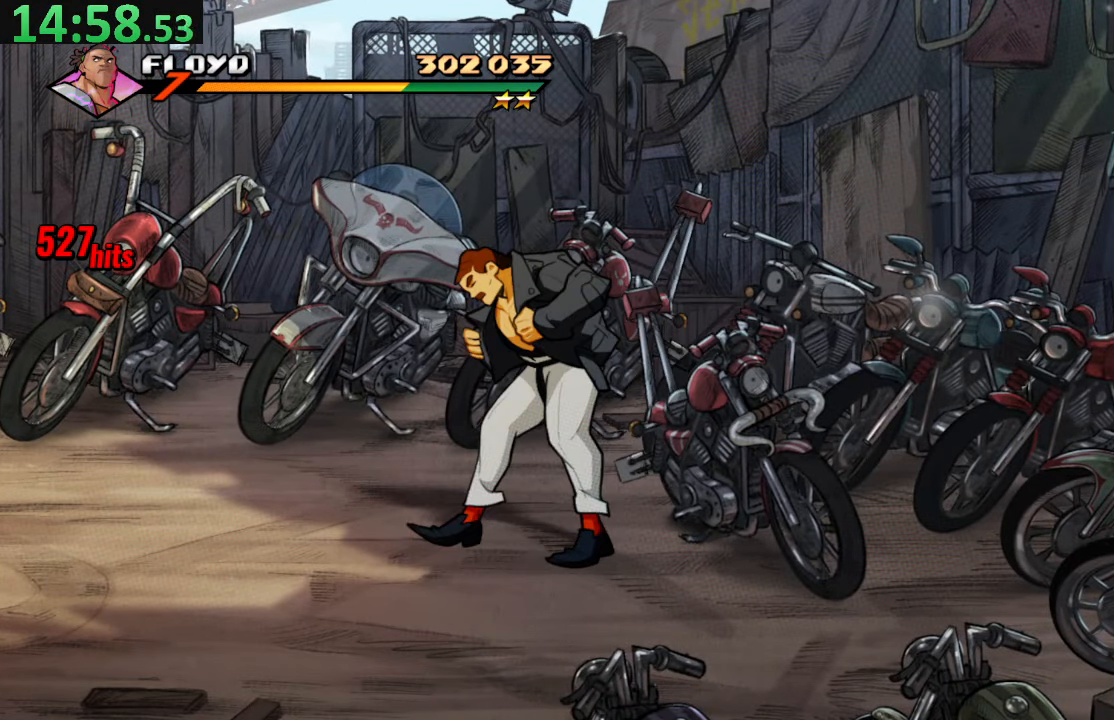
{"buttons": [], "left_stick": "center", "right_stick": "center", "events": []}
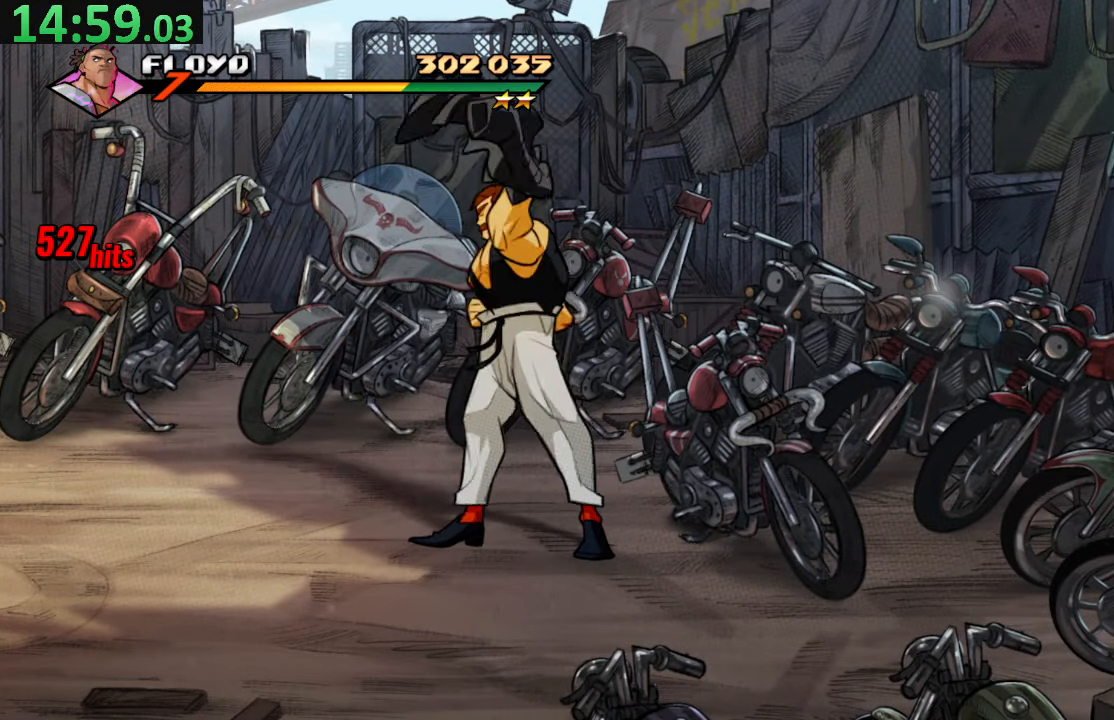
{"buttons": ["DPAD_LEFT"], "left_stick": "center", "right_stick": "center", "events": [[367, "DPAD_LEFT", "down"]]}
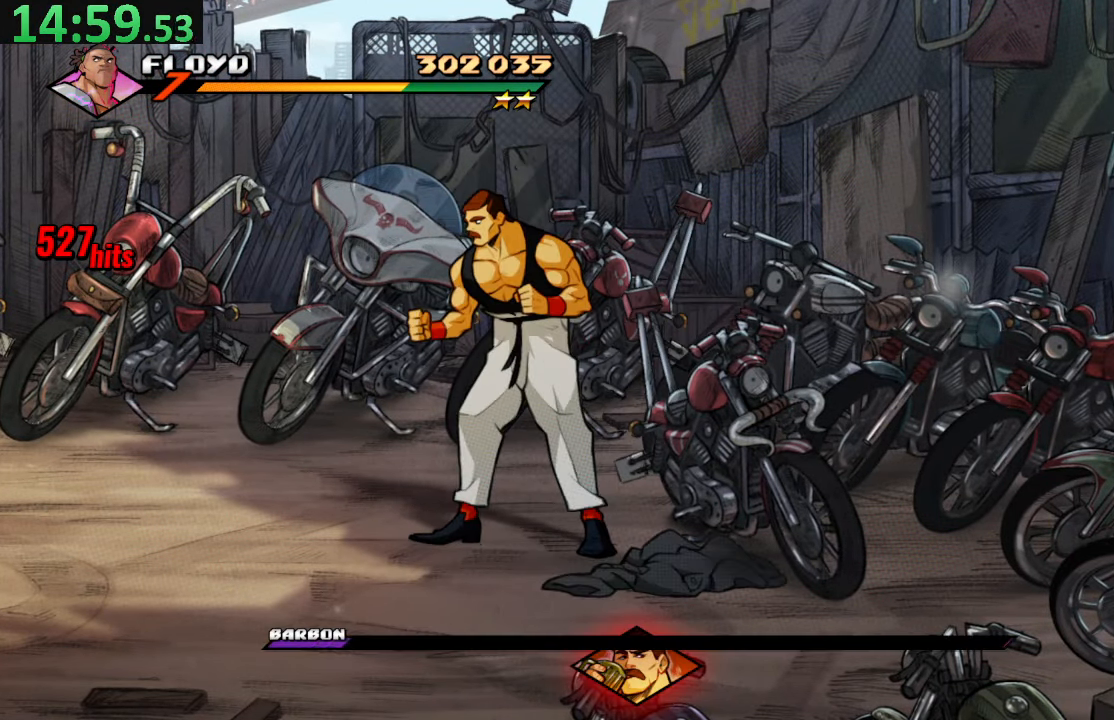
{"buttons": ["DPAD_LEFT"], "left_stick": "center", "right_stick": "center", "events": []}
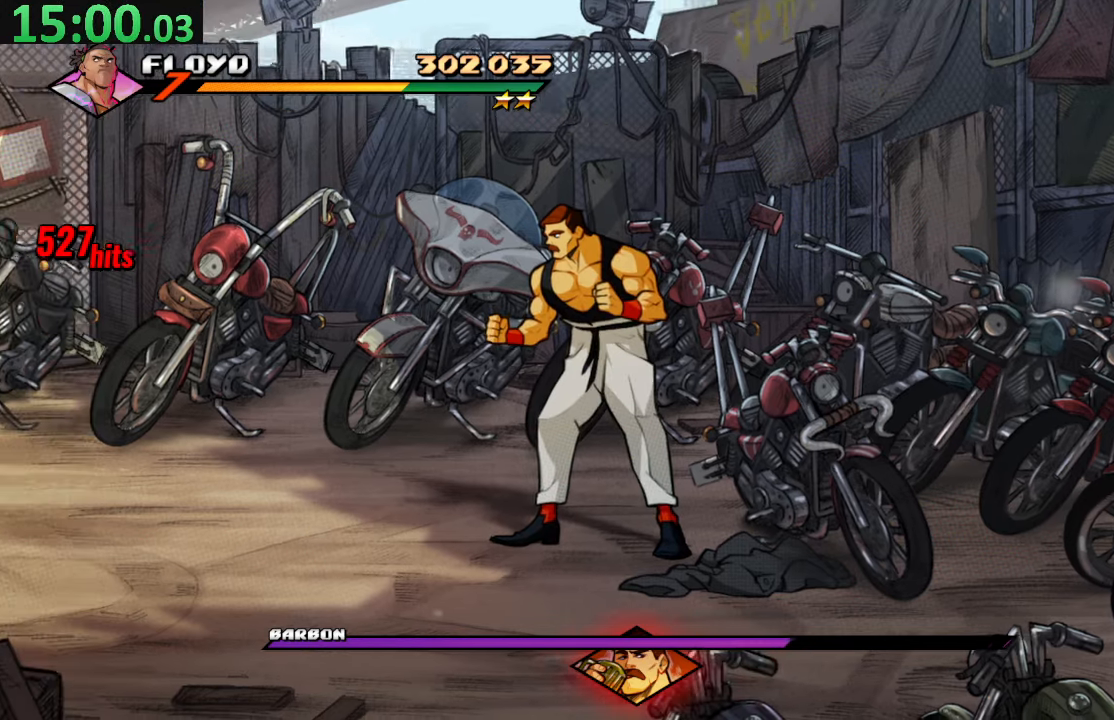
{"buttons": ["DPAD_LEFT"], "left_stick": "center", "right_stick": "center", "events": [[16, "DPAD_DOWN", "down"], [166, "DPAD_DOWN", "up"], [383, "CROSS", "down"], [500, "CROSS", "up"]]}
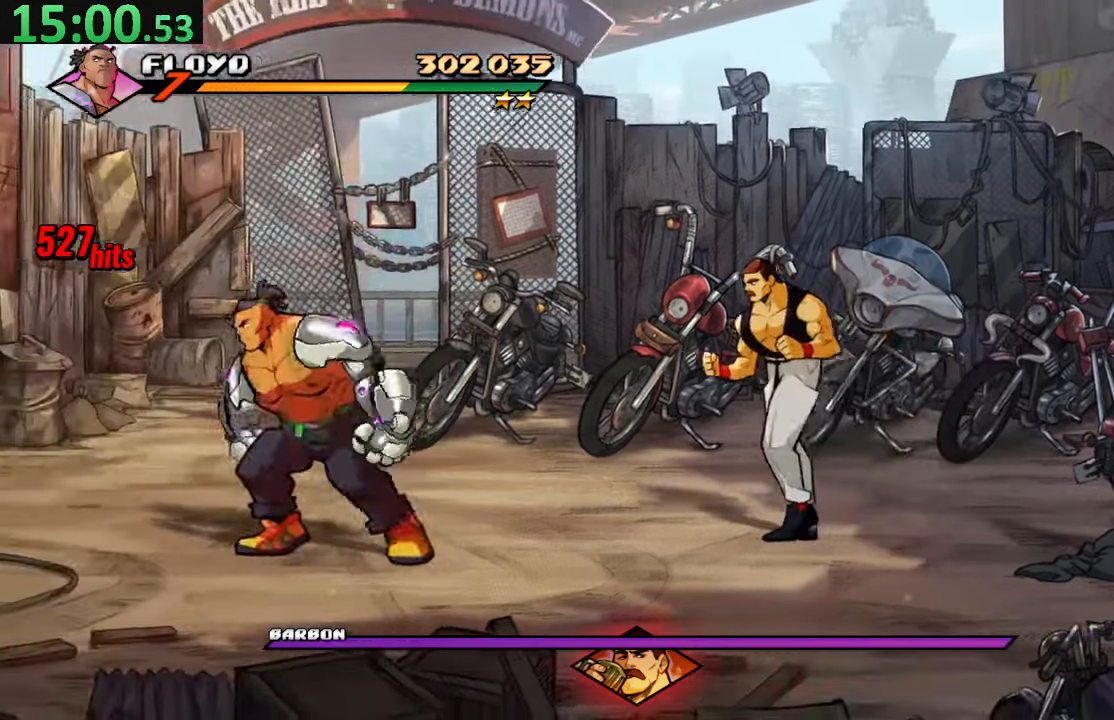
{"buttons": [], "left_stick": "center", "right_stick": "center", "events": [[50, "TRIANGLE", "down"], [200, "TRIANGLE", "up"], [283, "DPAD_LEFT", "up"]]}
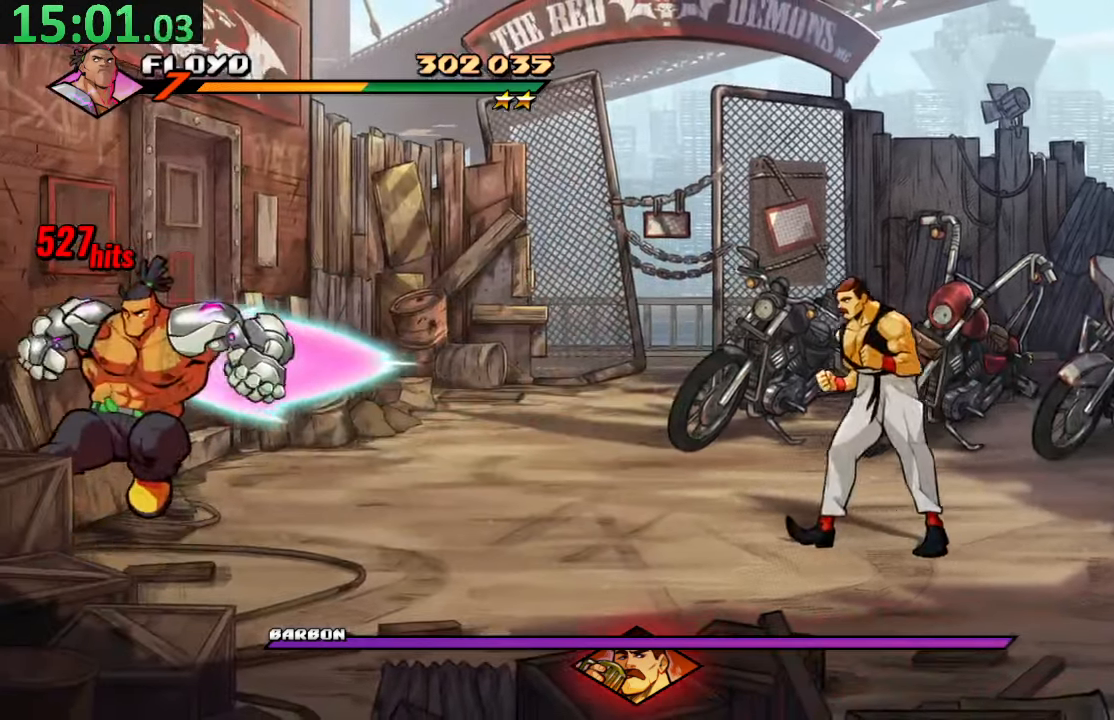
{"buttons": ["DPAD_RIGHT"], "left_stick": "center", "right_stick": "center", "events": [[366, "DPAD_RIGHT", "down"], [383, "DPAD_UP", "down"], [500, "DPAD_UP", "up"]]}
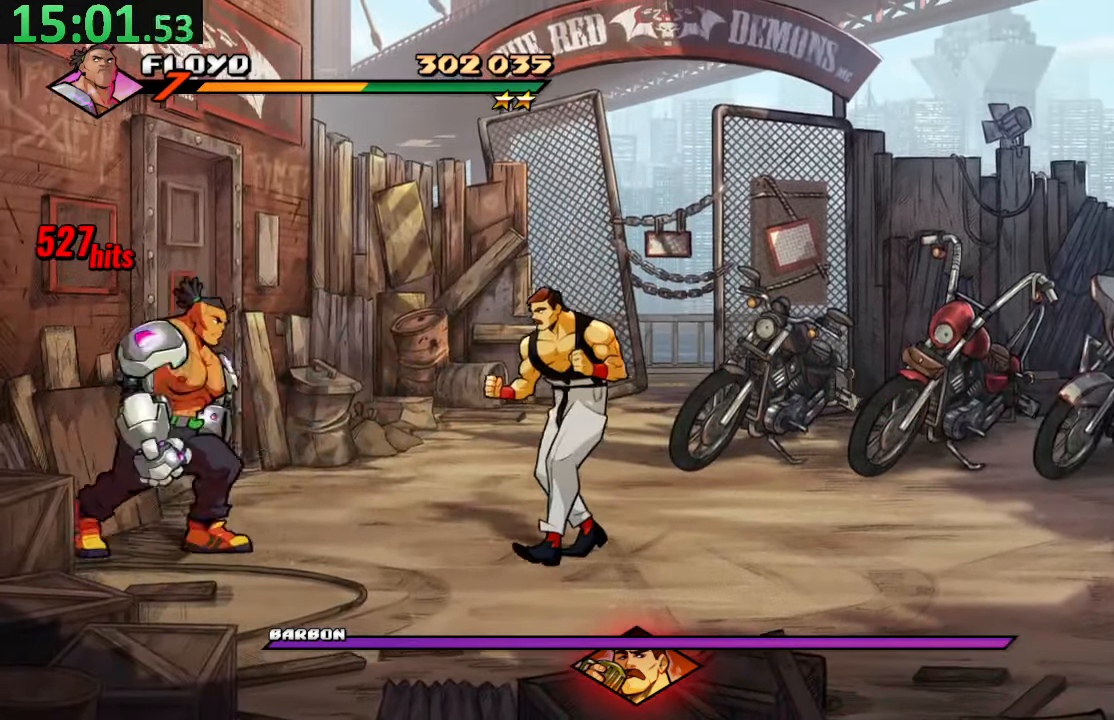
{"buttons": [], "left_stick": "center", "right_stick": "center", "events": [[66, "CROSS", "down"], [66, "DPAD_DOWN", "down"], [166, "SQUARE", "down"], [216, "CROSS", "up"], [466, "DPAD_DOWN", "up"], [500, "DPAD_RIGHT", "up"], [500, "SQUARE", "up"]]}
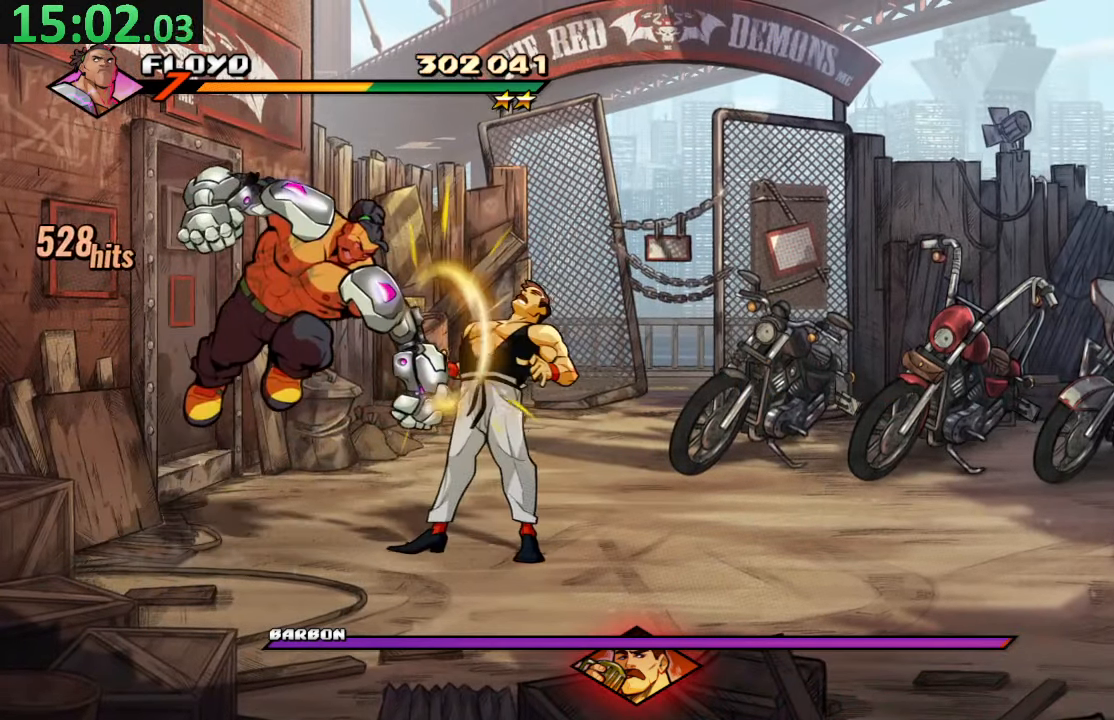
{"buttons": ["SQUARE"], "left_stick": "center", "right_stick": "center", "events": [[216, "SQUARE", "down"], [366, "SQUARE", "up"], [416, "SQUARE", "down"]]}
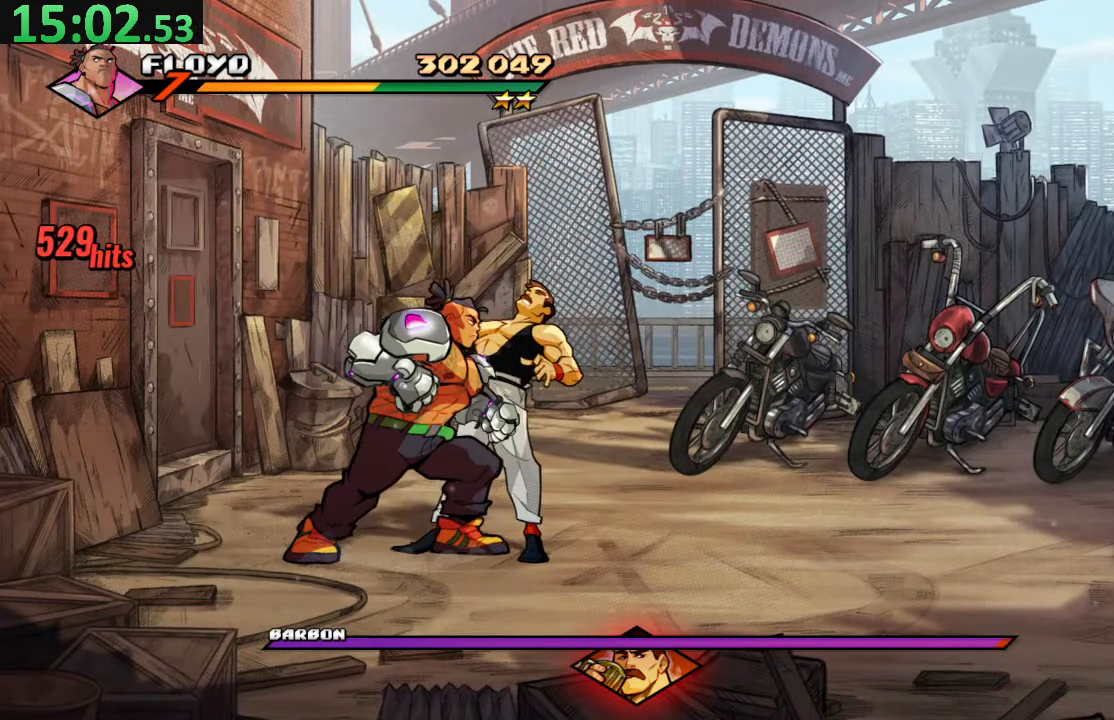
{"buttons": [], "left_stick": "center", "right_stick": "center", "events": [[50, "SQUARE", "up"], [100, "SQUARE", "down"], [283, "SQUARE", "up"]]}
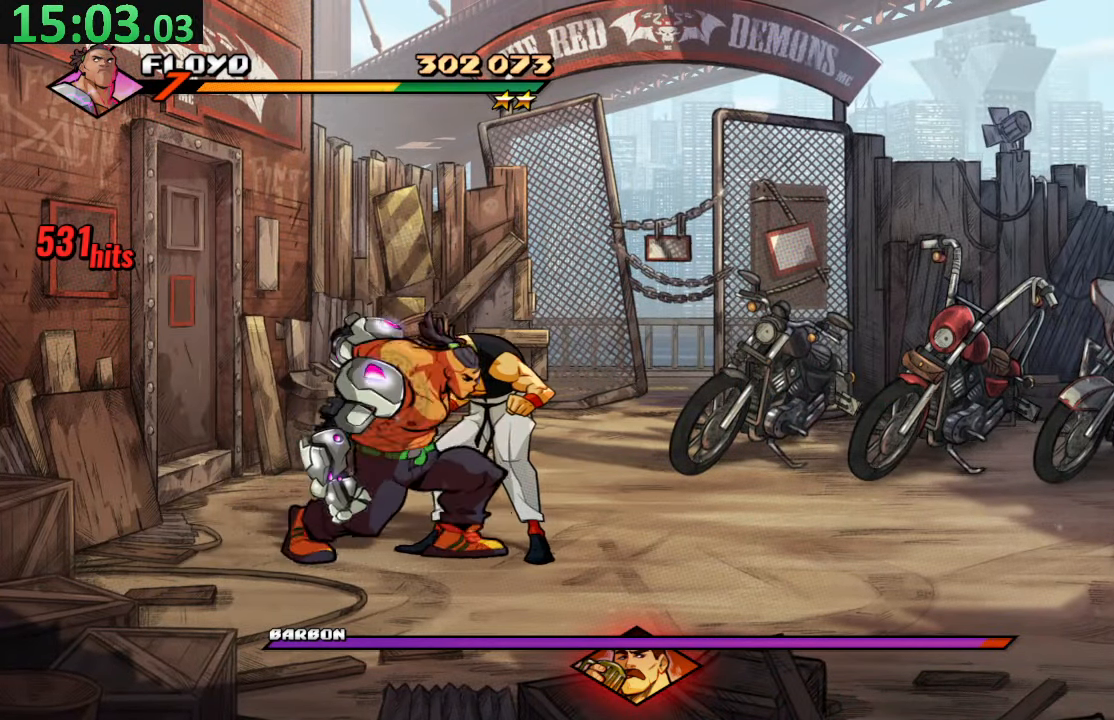
{"buttons": ["SQUARE"], "left_stick": "center", "right_stick": "center", "events": [[100, "SQUARE", "down"], [233, "SQUARE", "up"], [283, "SQUARE", "down"], [400, "SQUARE", "up"], [450, "SQUARE", "down"]]}
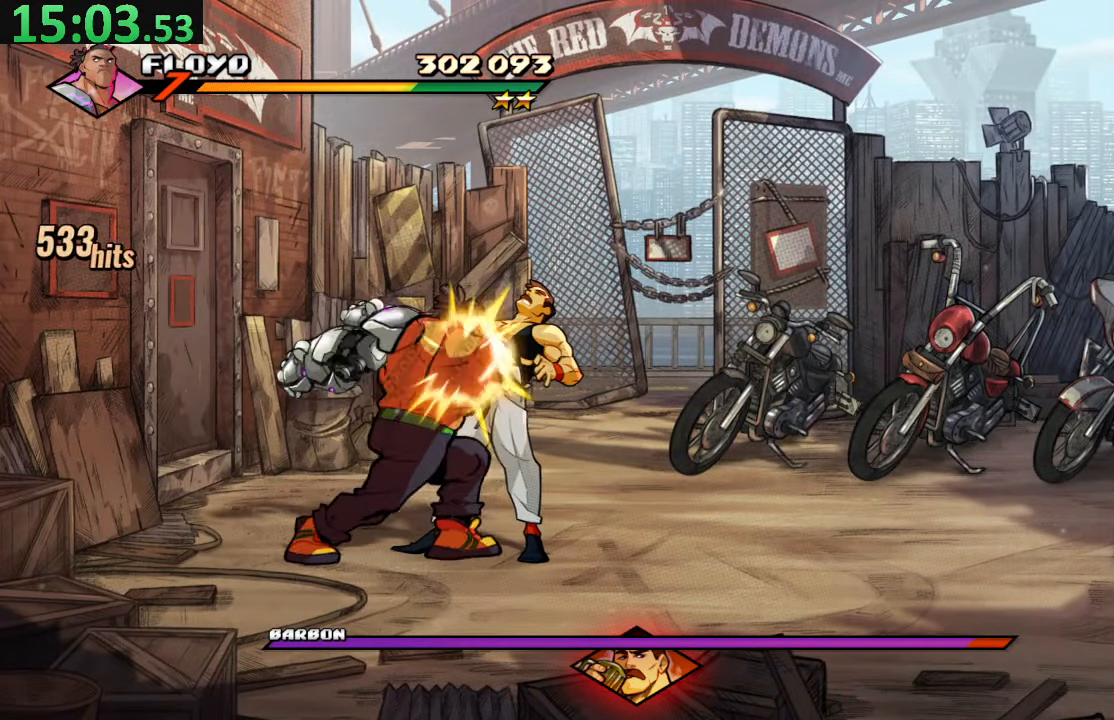
{"buttons": ["DPAD_DOWN", "DPAD_RIGHT"], "left_stick": "center", "right_stick": "center", "events": [[116, "SQUARE", "up"], [416, "DPAD_RIGHT", "down"], [433, "DPAD_DOWN", "down"]]}
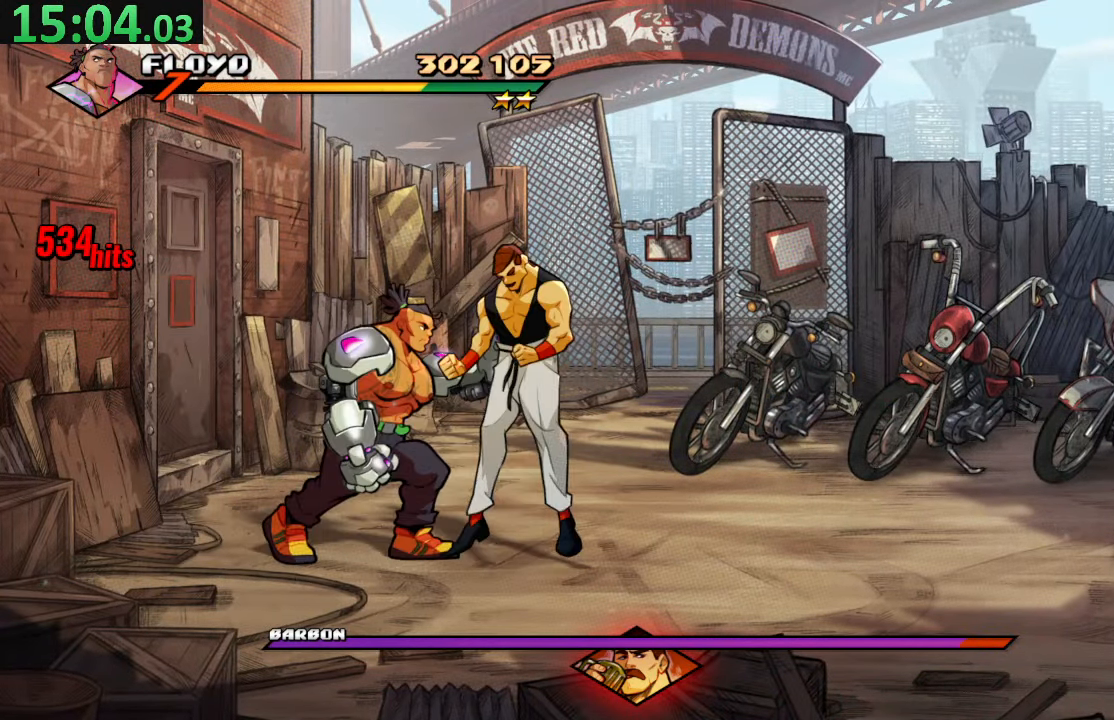
{"buttons": ["DPAD_RIGHT"], "left_stick": "center", "right_stick": "center", "events": [[83, "DPAD_DOWN", "up"]]}
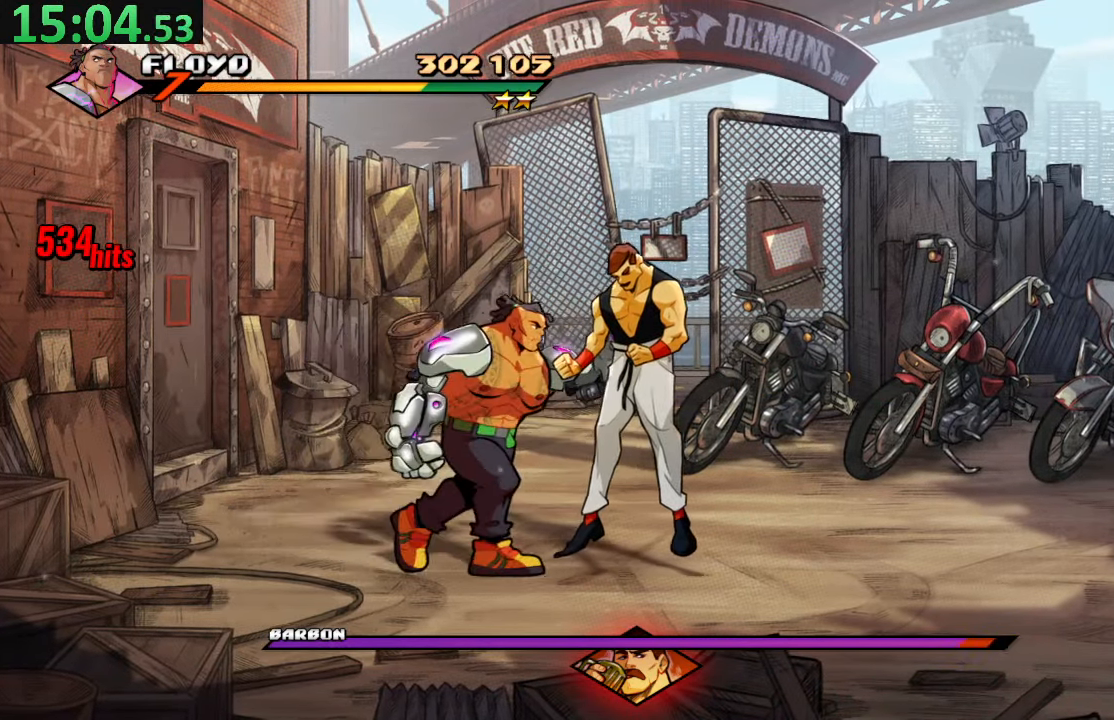
{"buttons": ["SQUARE"], "left_stick": "center", "right_stick": "center", "events": [[200, "DPAD_DOWN", "down"], [217, "DPAD_RIGHT", "up"], [233, "DPAD_LEFT", "down"], [267, "DPAD_DOWN", "up"], [267, "SQUARE", "down"], [467, "DPAD_LEFT", "up"]]}
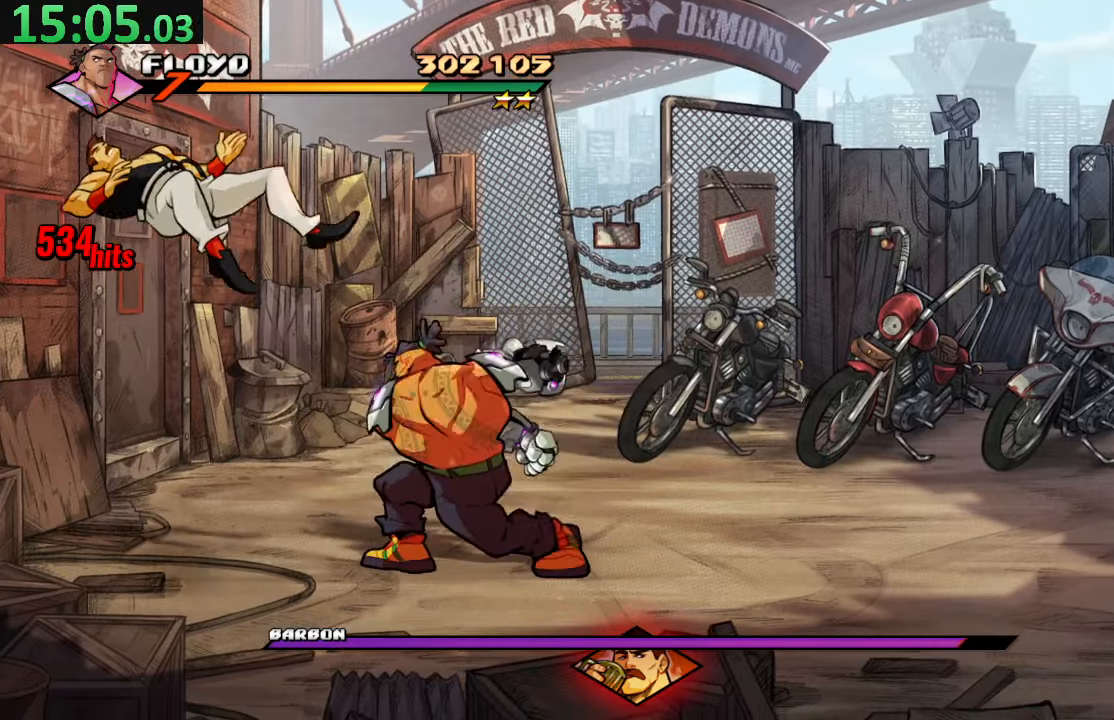
{"buttons": ["DPAD_LEFT"], "left_stick": "center", "right_stick": "center", "events": [[300, "DPAD_LEFT", "down"], [350, "SQUARE", "up"]]}
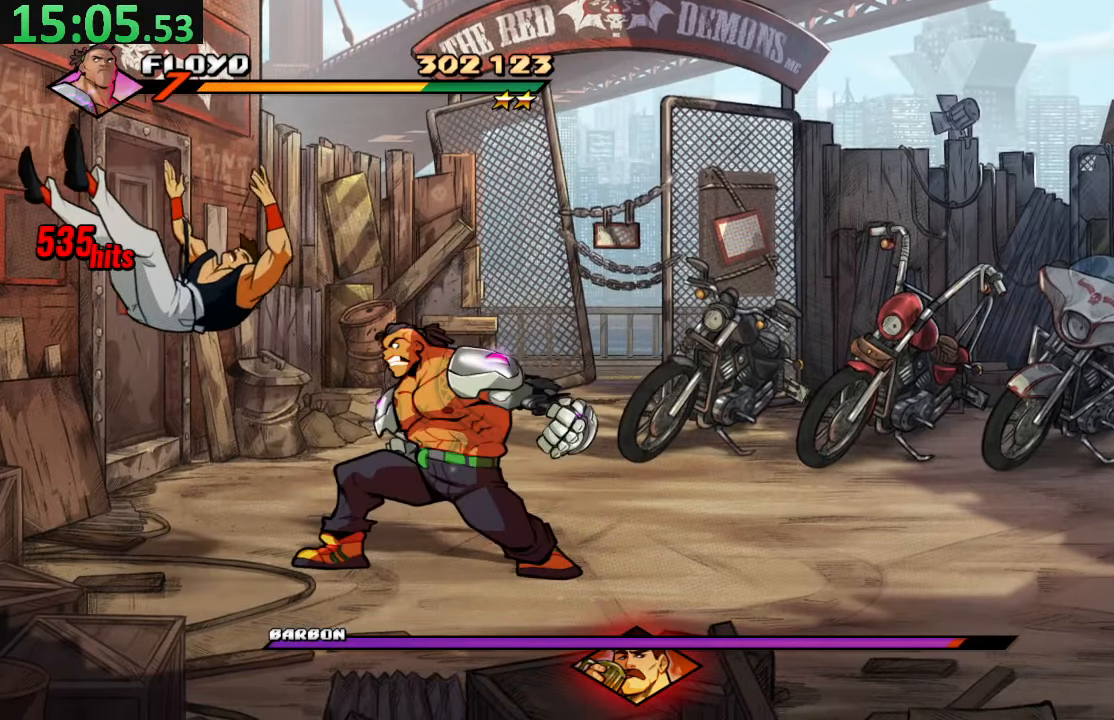
{"buttons": [], "left_stick": "center", "right_stick": "center", "events": [[233, "TRIANGLE", "down"], [450, "TRIANGLE", "up"], [500, "DPAD_LEFT", "up"]]}
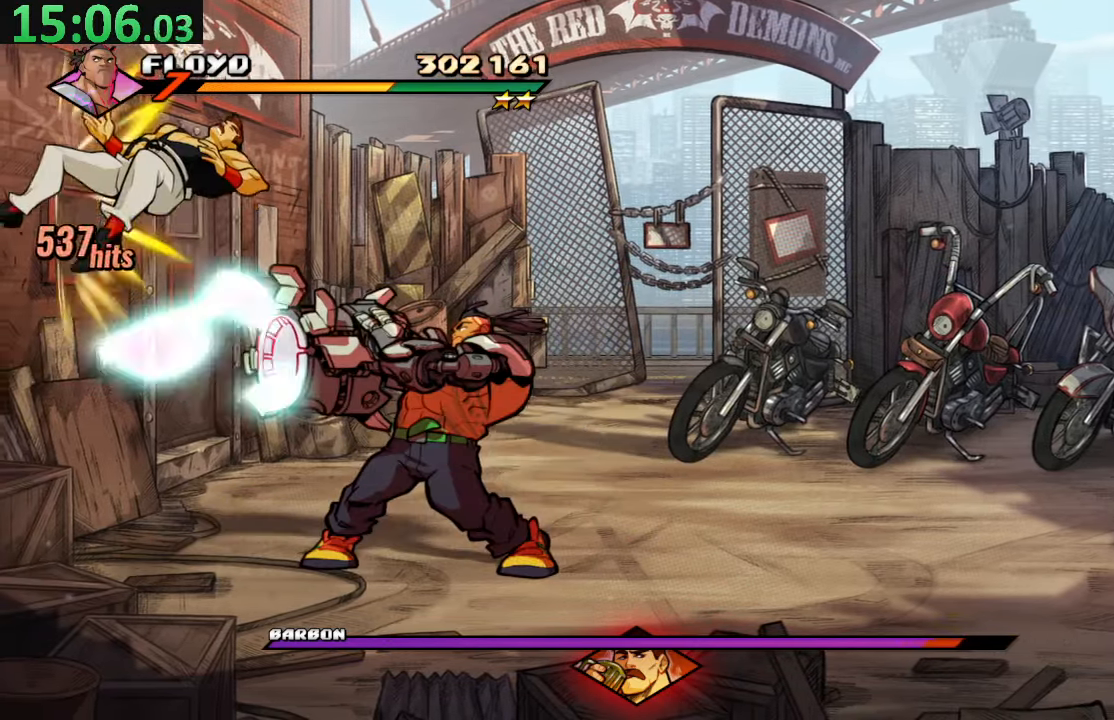
{"buttons": ["CROSS", "SQUARE", "DPAD_DOWN"], "left_stick": "center", "right_stick": "center", "events": [[350, "CROSS", "down"], [350, "DPAD_DOWN", "down"], [500, "SQUARE", "down"]]}